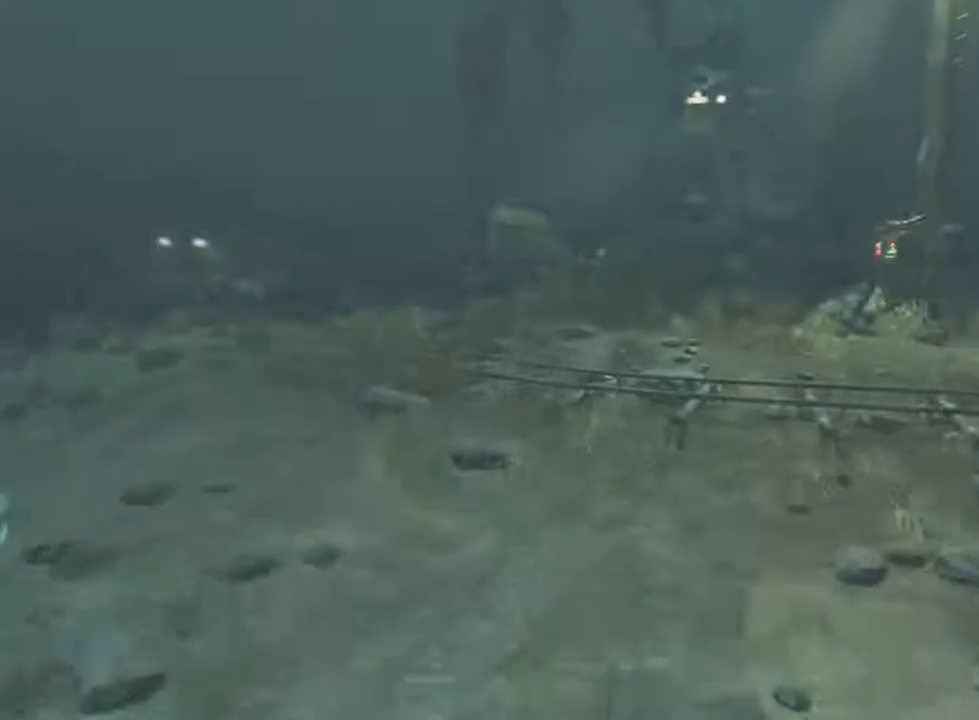
Gameplay with keyboard and mouse; each line is a JSON object with the keys and mouse buttons held at the frame after it. "events" lists presses ("down") and releases ("up") of "1", "2", "3", "4", "5", "a", "alt", "c", "ctrl", "d", "e", "f", "q", "r", "s", "shift", "space", "tab", "v", "w", "x", "z", "mouse_left", "mouse_middle", "mouse_right", "mouse_wheel_up" and "mouse_wheel_down" between this image and that frame as [ms after this image, input, new state], when the widget could be followed in between. "mouse_left", "mouse_middle", "mouse_right", "mouse_wheel_up", "mouse_wheel_down" = the "left", "middle", "right", "wheel_up", "wheel_down" buttons of the "mouse" list. No other keys are recorded. Not read: mouse_move.
{"keys": ["shift", "w"], "mouse": [], "events": []}
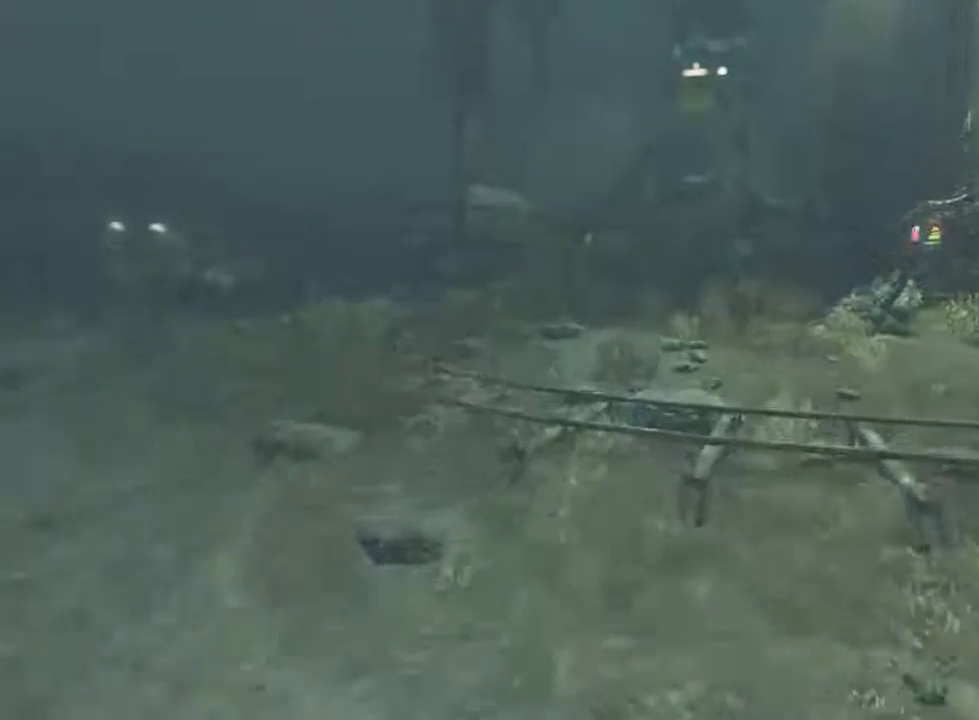
{"keys": ["shift", "w"], "mouse": [], "events": [[133, "mouse_wheel_down", "down"], [200, "mouse_wheel_down", "up"], [233, "mouse_wheel_up", "down"], [400, "mouse_wheel_up", "up"], [433, "mouse_wheel_down", "down"], [500, "mouse_wheel_down", "up"]]}
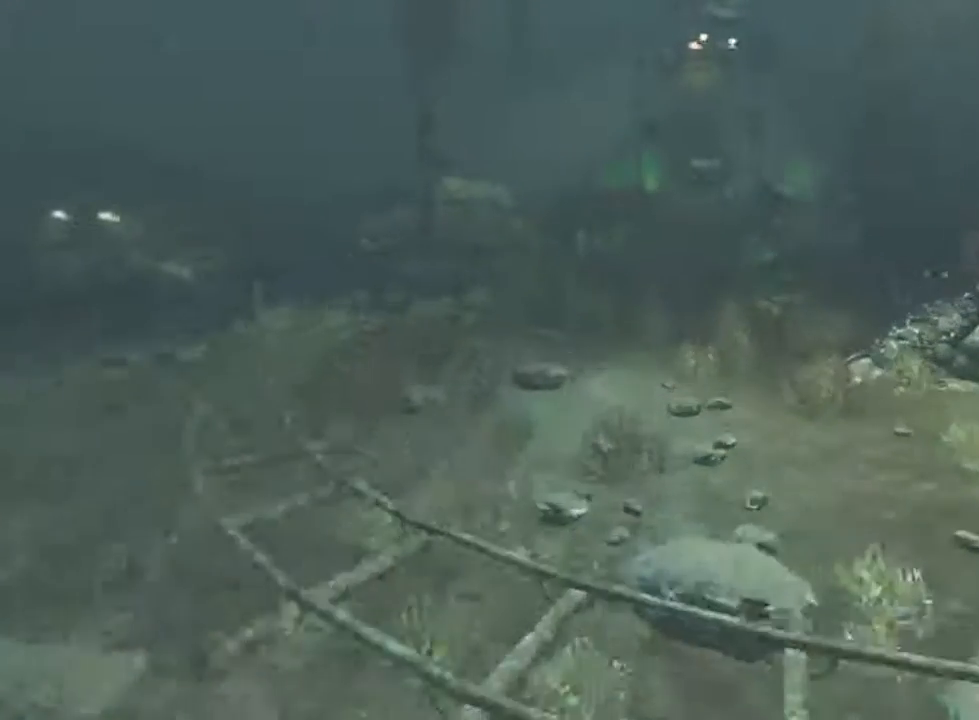
{"keys": ["shift", "w"], "mouse": [], "events": []}
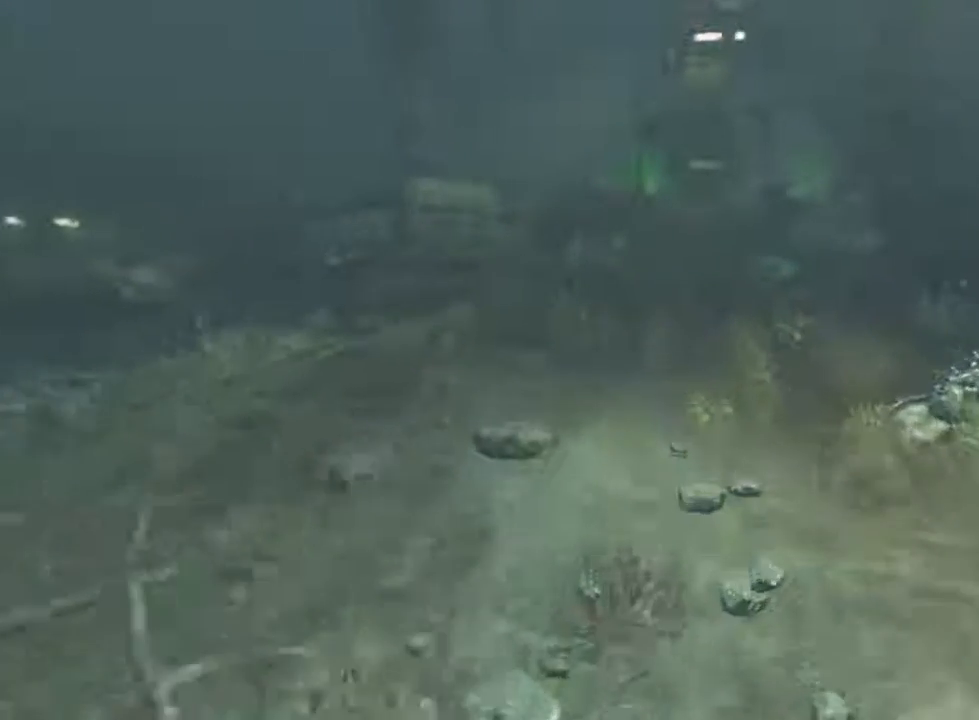
{"keys": ["shift", "w"], "mouse": [], "events": [[133, "mouse_wheel_down", "down"], [233, "mouse_wheel_down", "up"]]}
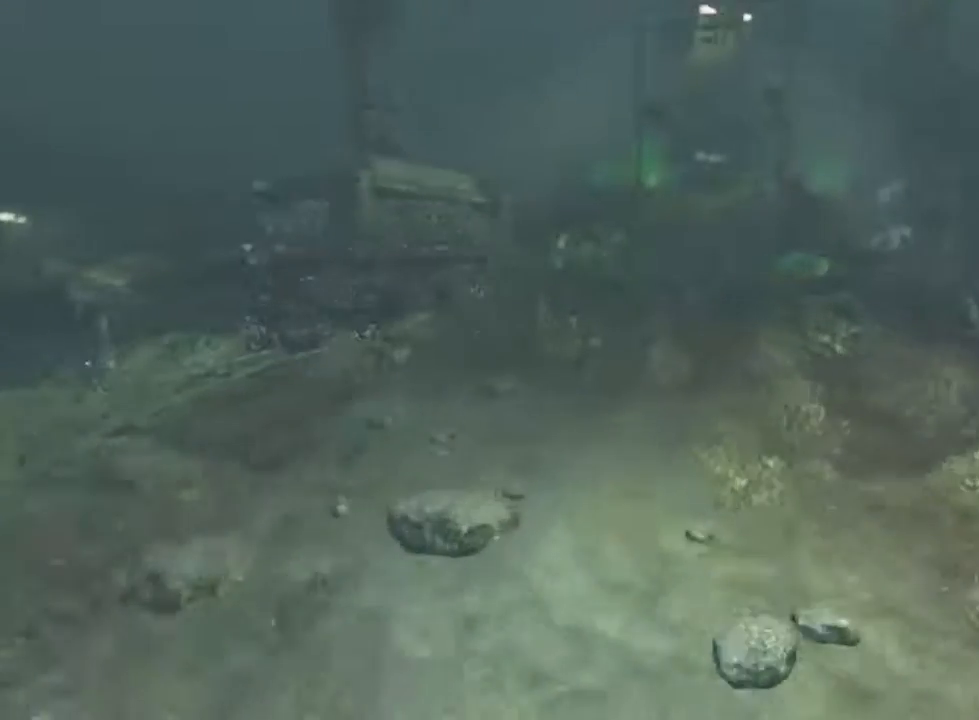
{"keys": ["shift", "w"], "mouse": ["wheel_up"], "events": [[333, "mouse_wheel_down", "down"], [500, "mouse_wheel_down", "up"], [500, "mouse_wheel_up", "down"]]}
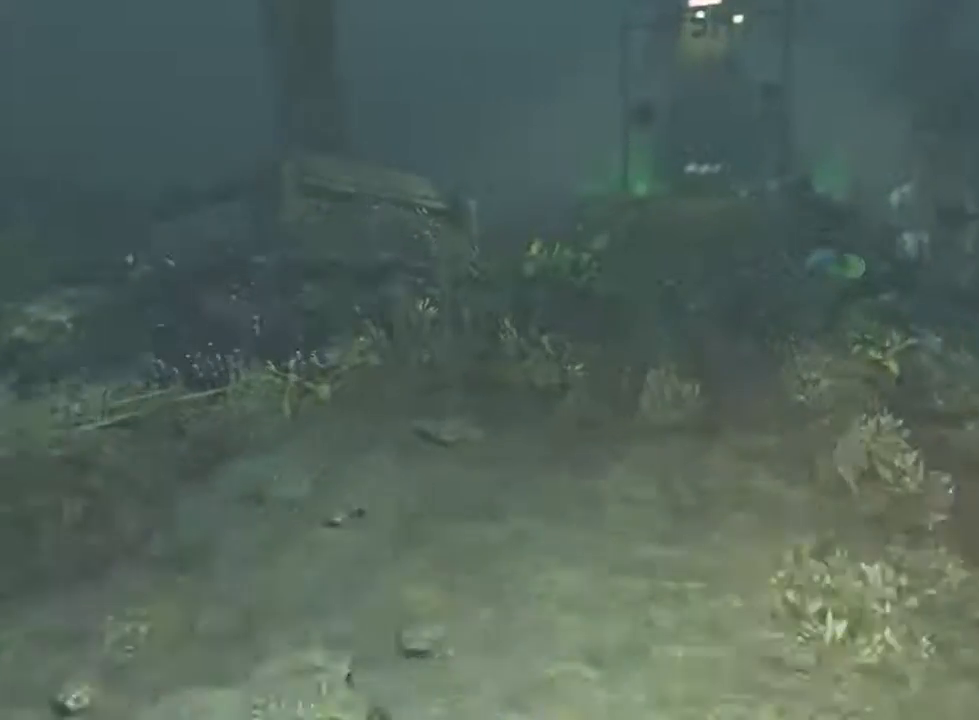
{"keys": ["shift", "w"], "mouse": [], "events": [[200, "mouse_wheel_up", "up"]]}
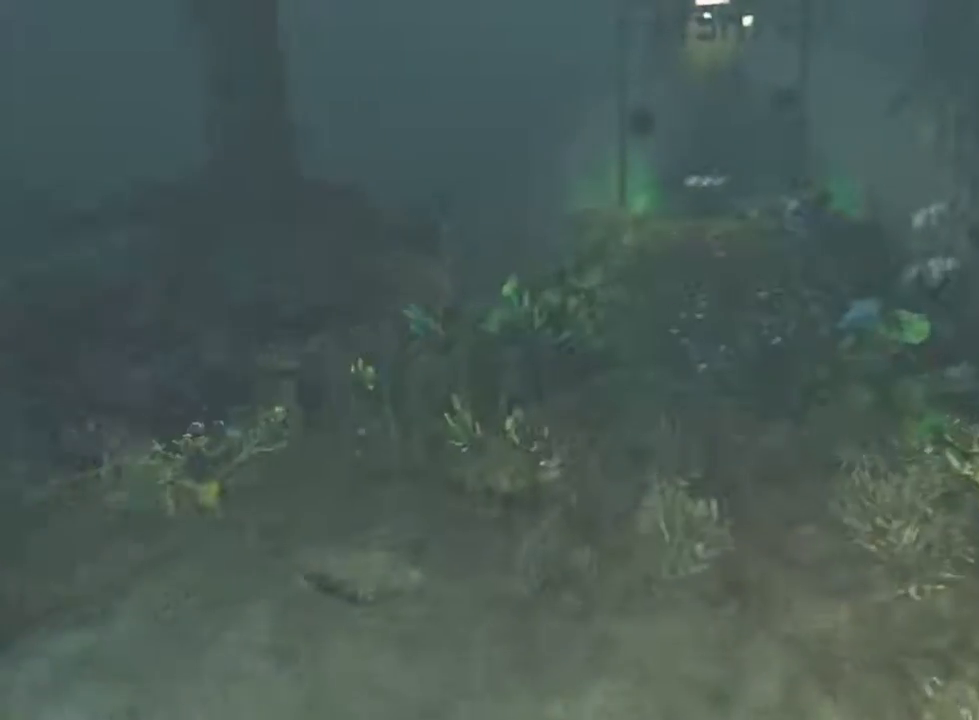
{"keys": ["shift", "w"], "mouse": [], "events": []}
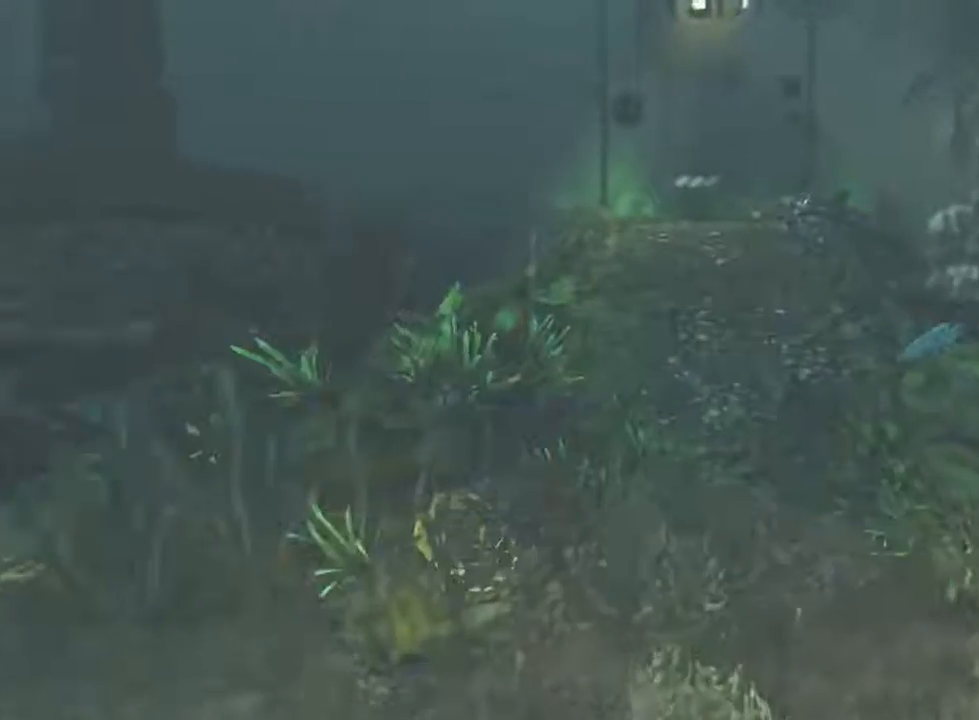
{"keys": ["shift", "w"], "mouse": ["wheel_down"], "events": [[200, "mouse_wheel_down", "down"], [267, "mouse_wheel_down", "up"], [267, "mouse_wheel_up", "down"], [433, "mouse_wheel_up", "up"], [467, "mouse_wheel_down", "down"]]}
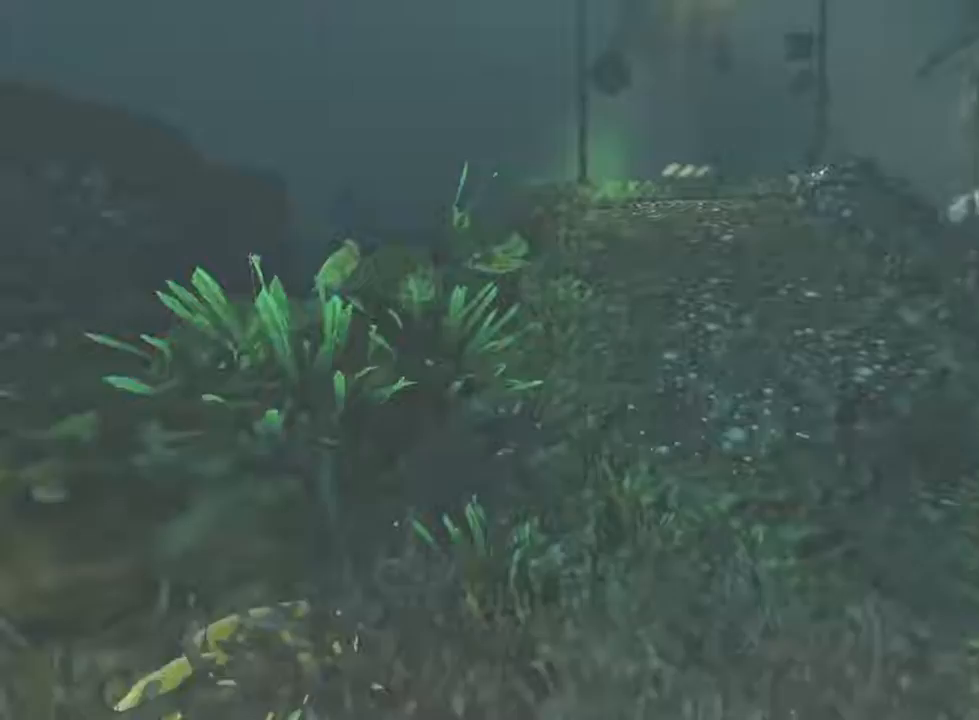
{"keys": ["shift", "w"], "mouse": ["wheel_down"], "events": [[167, "mouse_wheel_down", "up"], [167, "mouse_wheel_up", "down"], [233, "mouse_wheel_down", "down"], [233, "mouse_wheel_up", "up"], [400, "mouse_wheel_up", "down"], [433, "mouse_wheel_down", "up"], [433, "mouse_wheel_up", "up"], [500, "mouse_wheel_down", "down"]]}
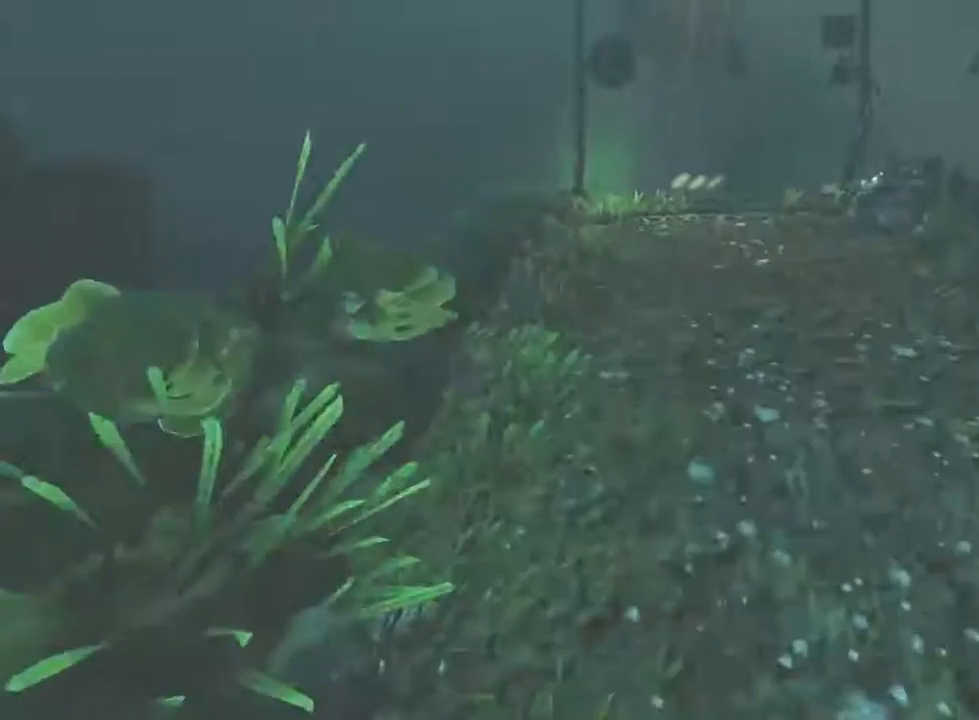
{"keys": ["shift", "w"], "mouse": ["wheel_down"], "events": [[200, "mouse_wheel_up", "down"], [267, "mouse_wheel_down", "up"], [300, "mouse_wheel_up", "up"], [333, "mouse_wheel_up", "down"], [467, "mouse_wheel_down", "down"], [467, "mouse_wheel_up", "up"]]}
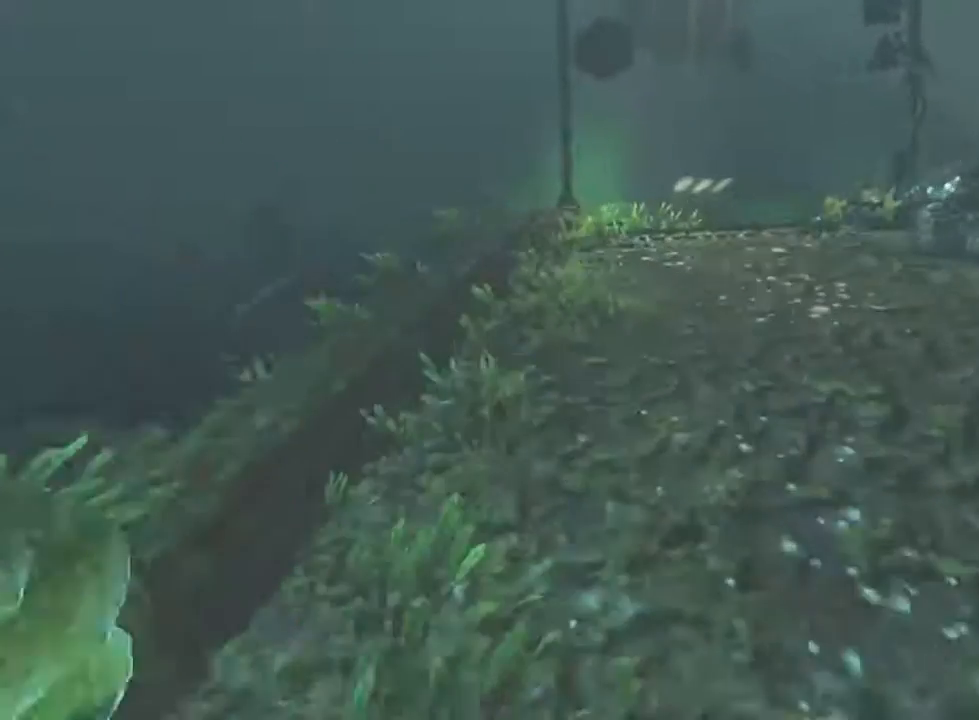
{"keys": ["shift", "w"], "mouse": ["wheel_up"], "events": [[133, "mouse_wheel_down", "up"], [133, "mouse_wheel_up", "down"], [233, "mouse_wheel_down", "down"], [233, "mouse_wheel_up", "up"], [400, "mouse_wheel_down", "up"], [400, "mouse_wheel_up", "down"]]}
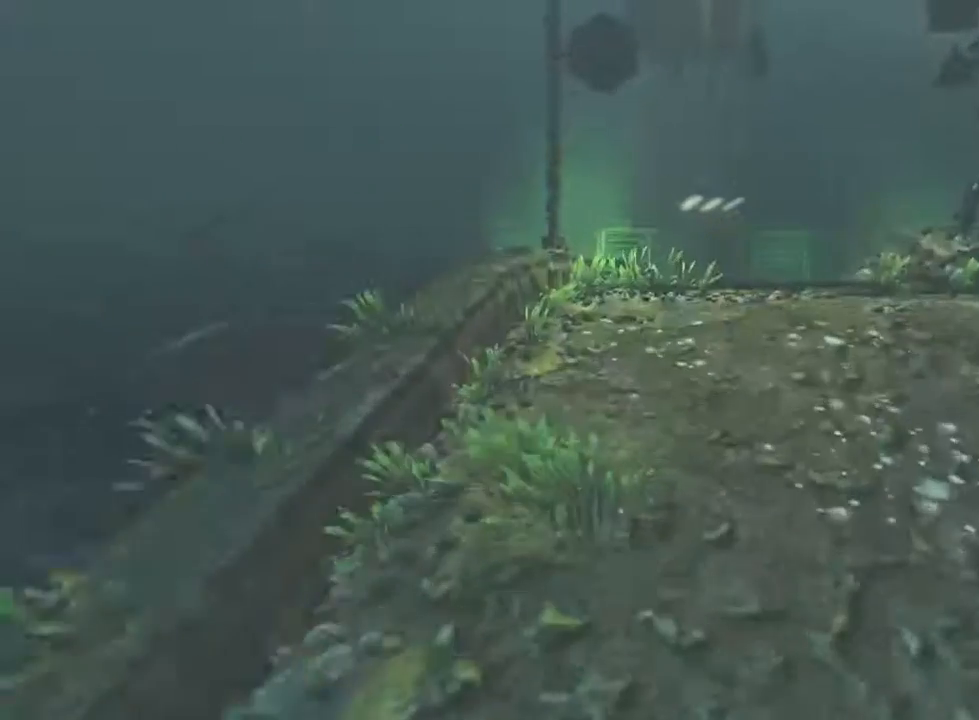
{"keys": ["shift", "w"], "mouse": [], "events": [[133, "mouse_wheel_up", "up"]]}
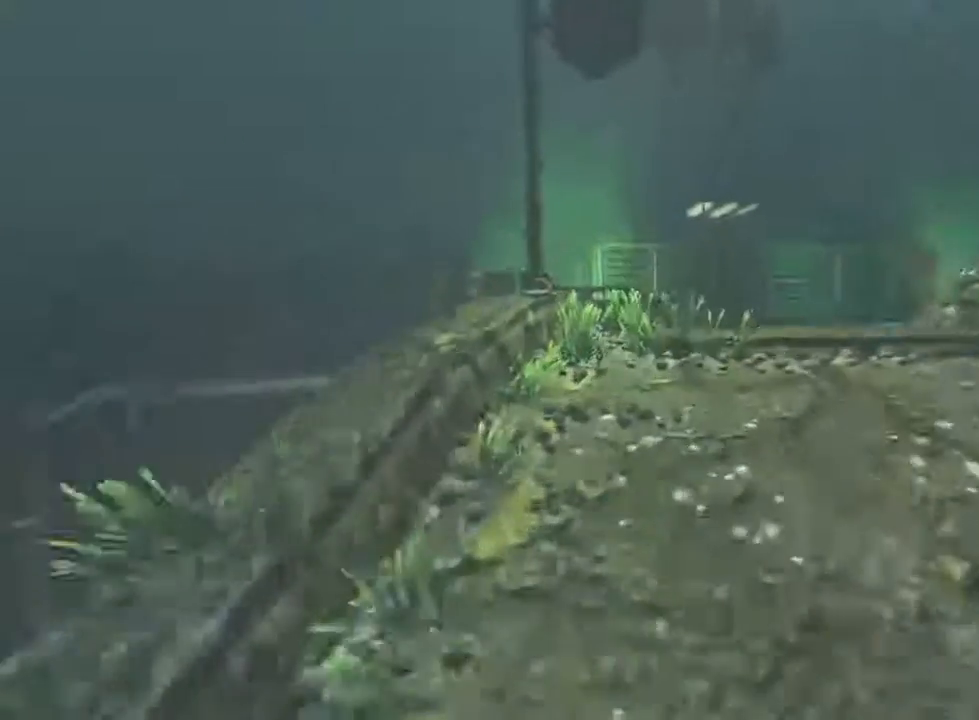
{"keys": ["shift", "w"], "mouse": [], "events": []}
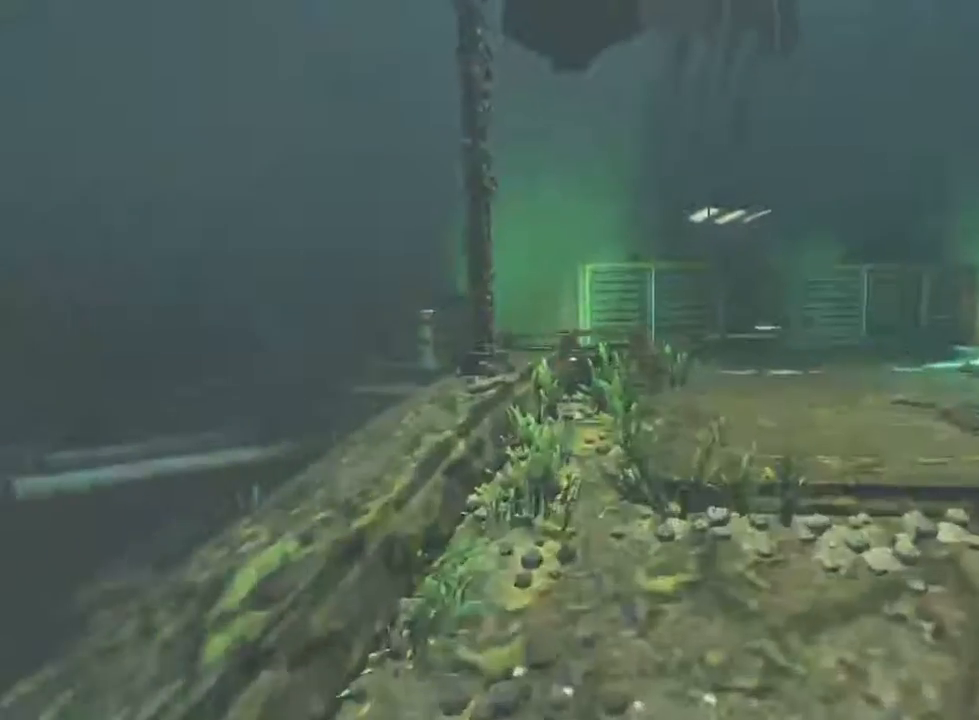
{"keys": ["shift", "w"], "mouse": [], "events": []}
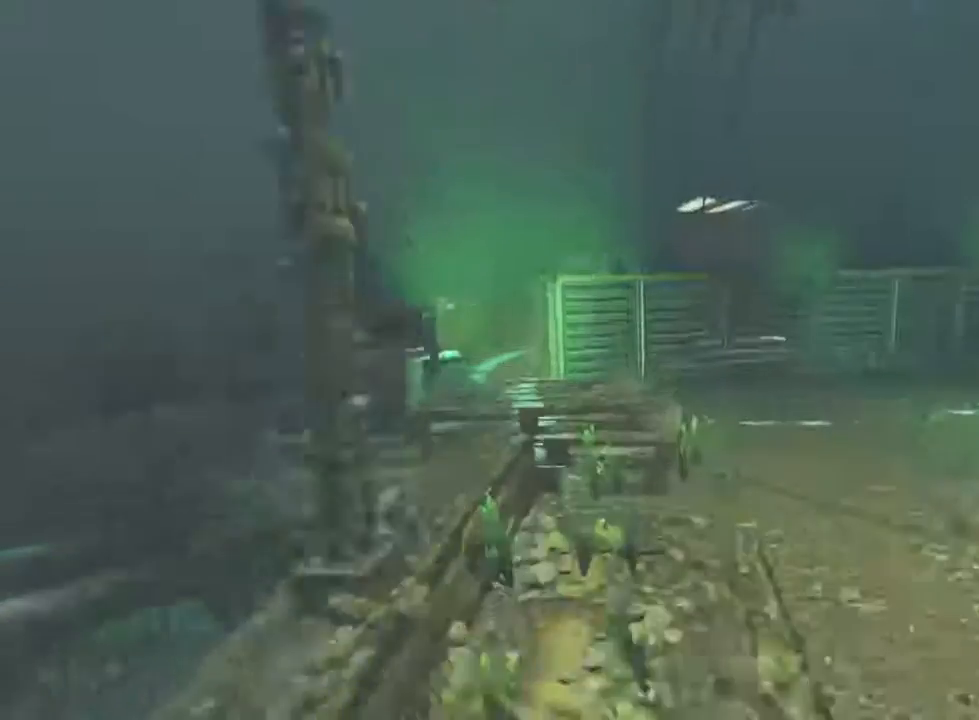
{"keys": ["shift", "w"], "mouse": ["wheel_down"], "events": [[433, "mouse_wheel_down", "down"]]}
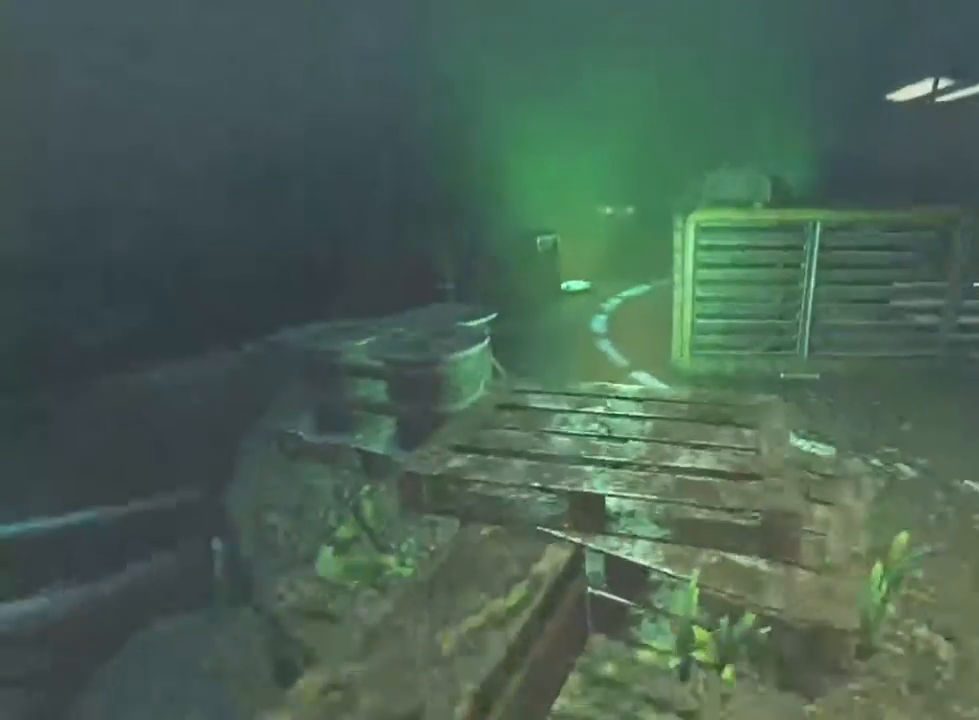
{"keys": ["shift", "w"], "mouse": ["wheel_down"], "events": [[67, "mouse_wheel_down", "up"], [433, "mouse_wheel_down", "down"]]}
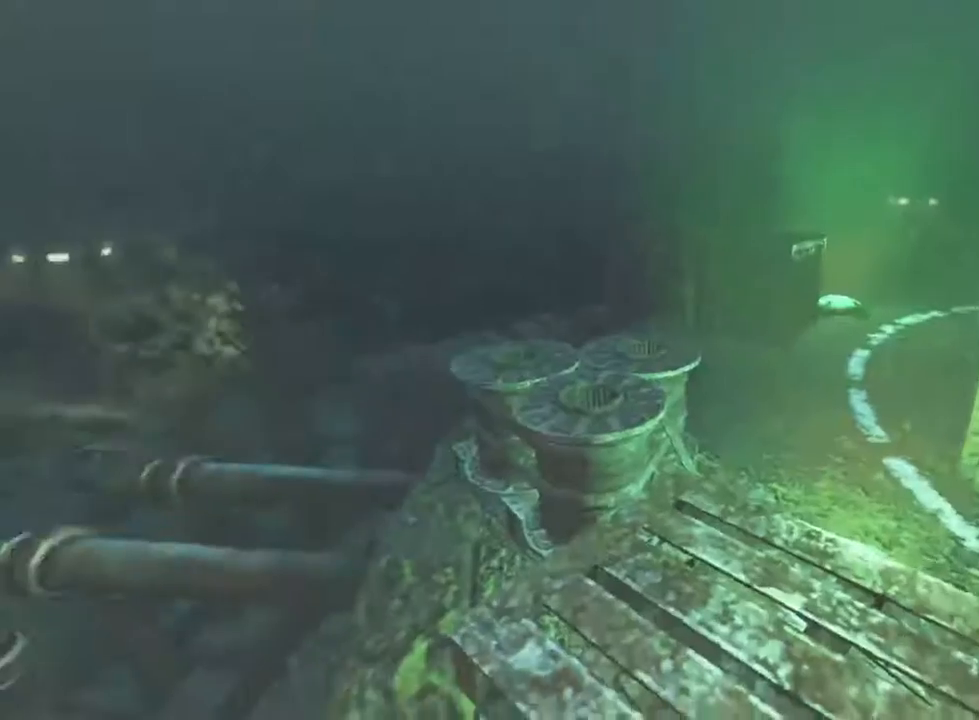
{"keys": ["shift", "w"], "mouse": [], "events": [[33, "mouse_wheel_down", "up"]]}
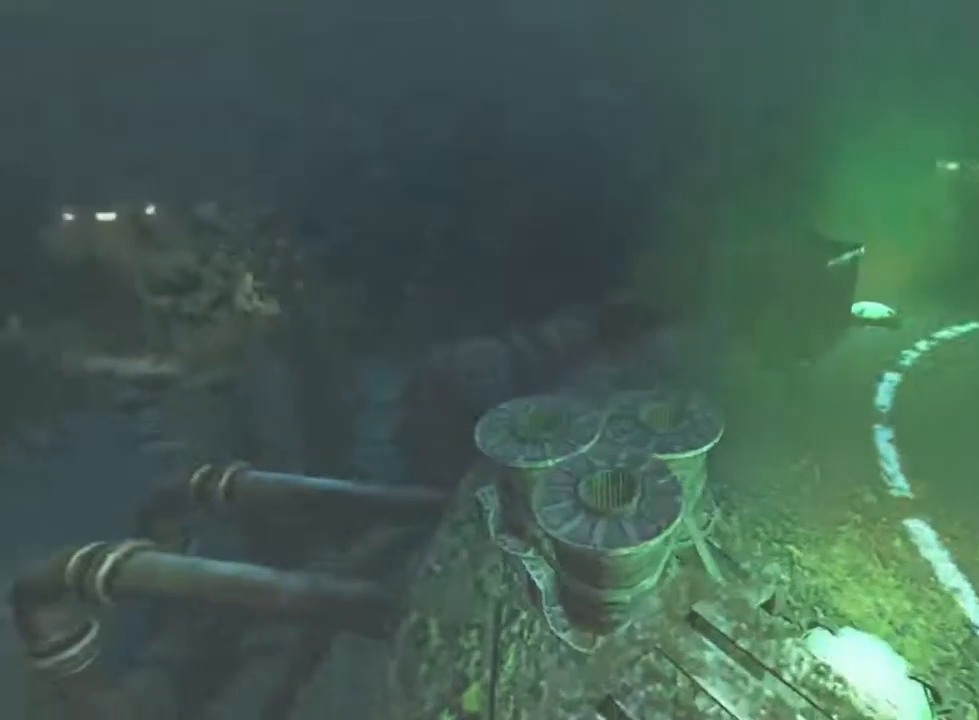
{"keys": ["shift", "w"], "mouse": [], "events": []}
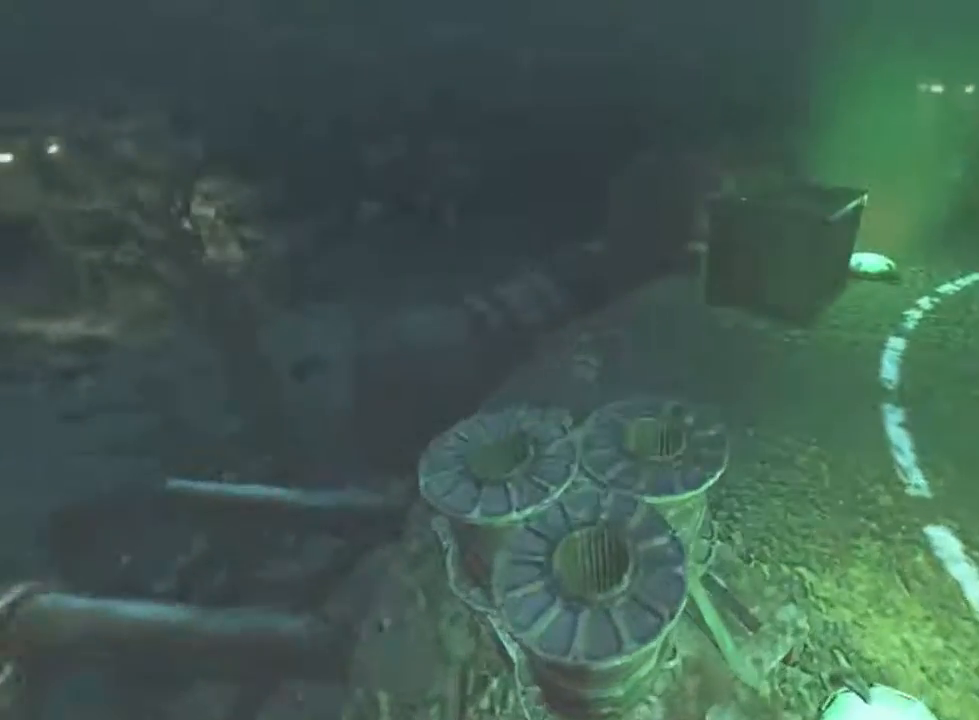
{"keys": ["shift", "w"], "mouse": [], "events": []}
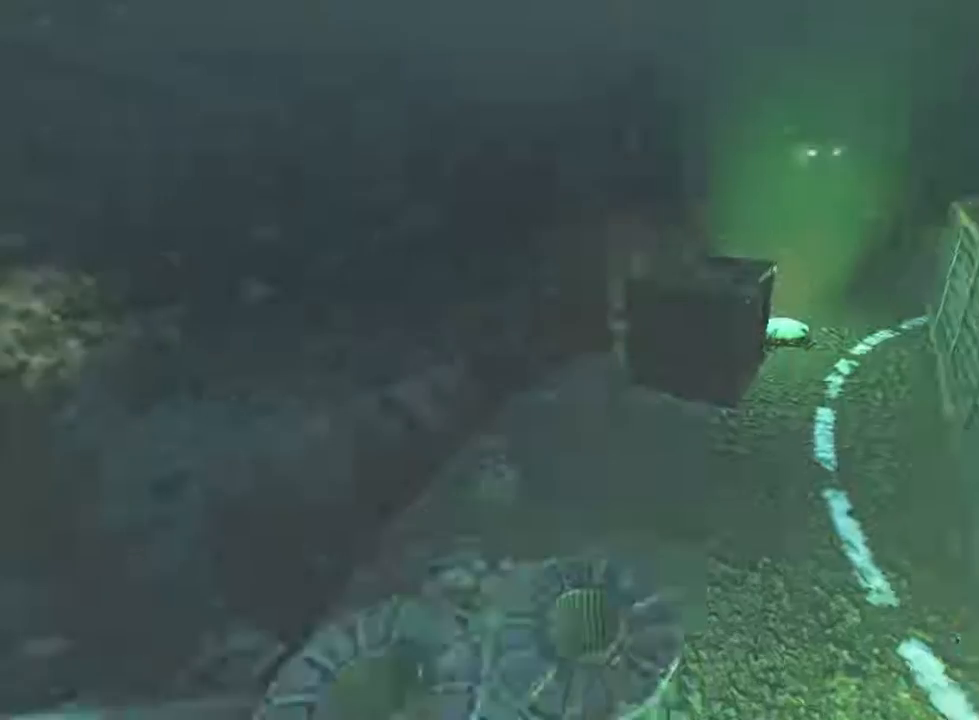
{"keys": ["shift", "w"], "mouse": [], "events": [[233, "mouse_wheel_down", "down"], [367, "mouse_wheel_down", "up"]]}
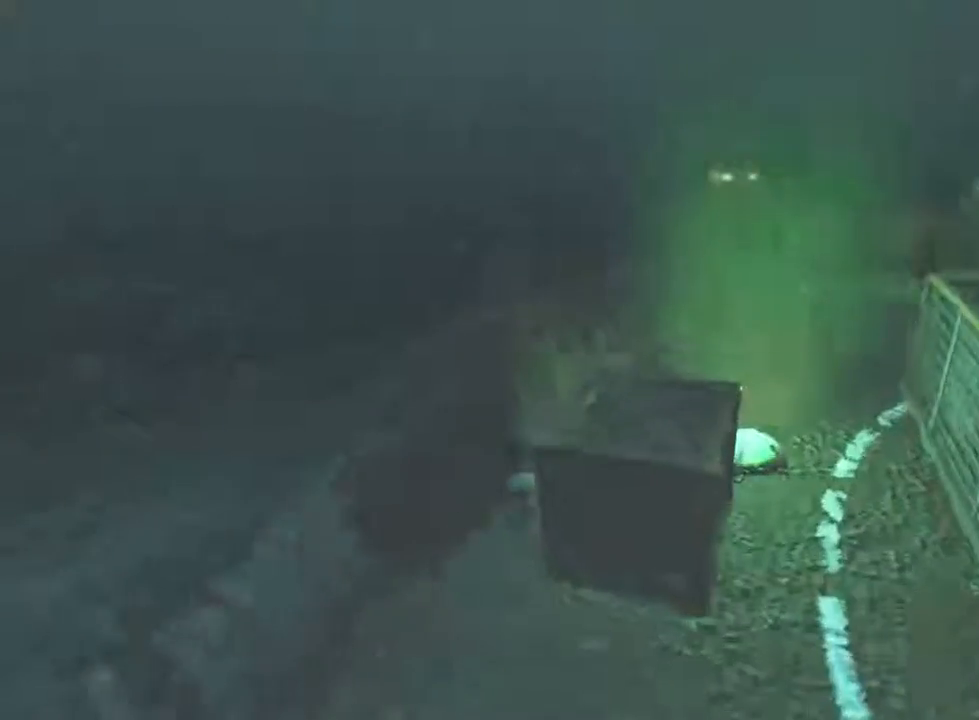
{"keys": ["shift", "w"], "mouse": [], "events": []}
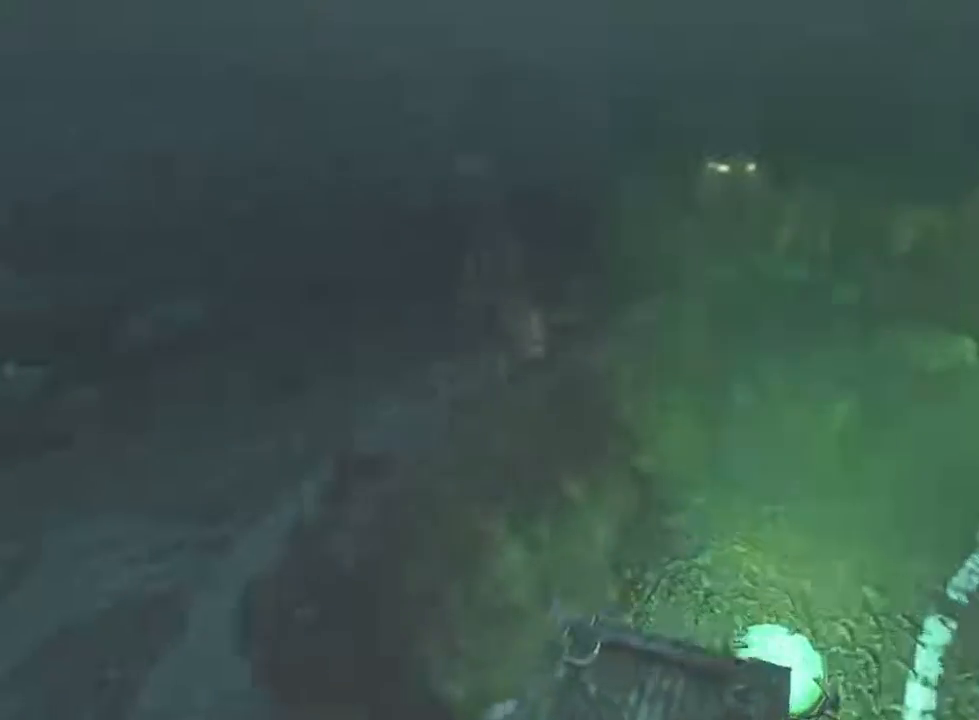
{"keys": ["shift", "w"], "mouse": [], "events": []}
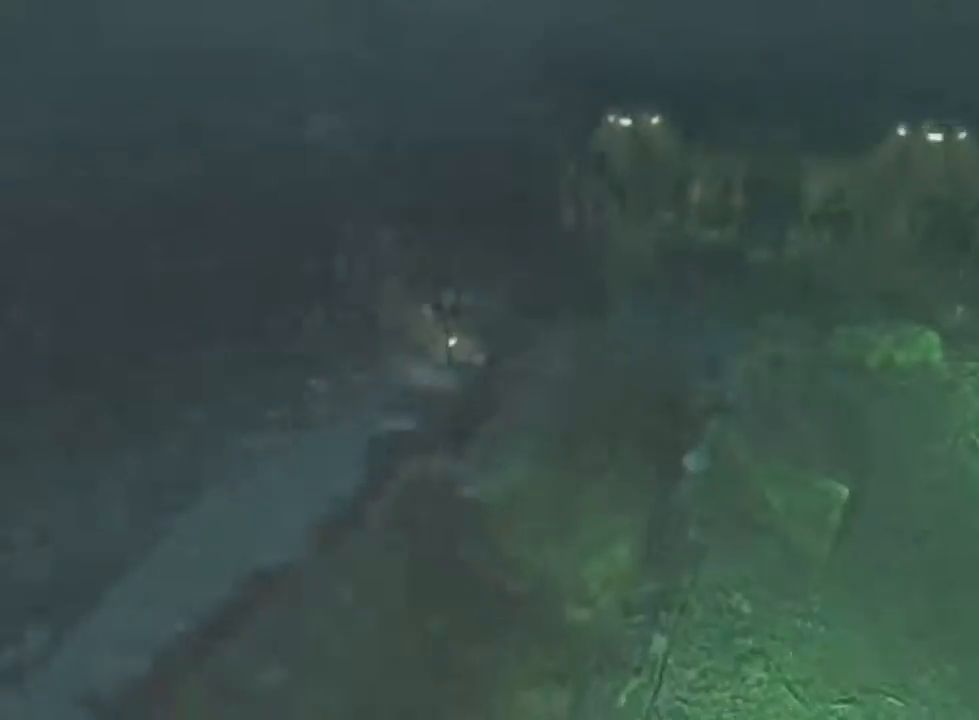
{"keys": ["shift", "w"], "mouse": [], "events": []}
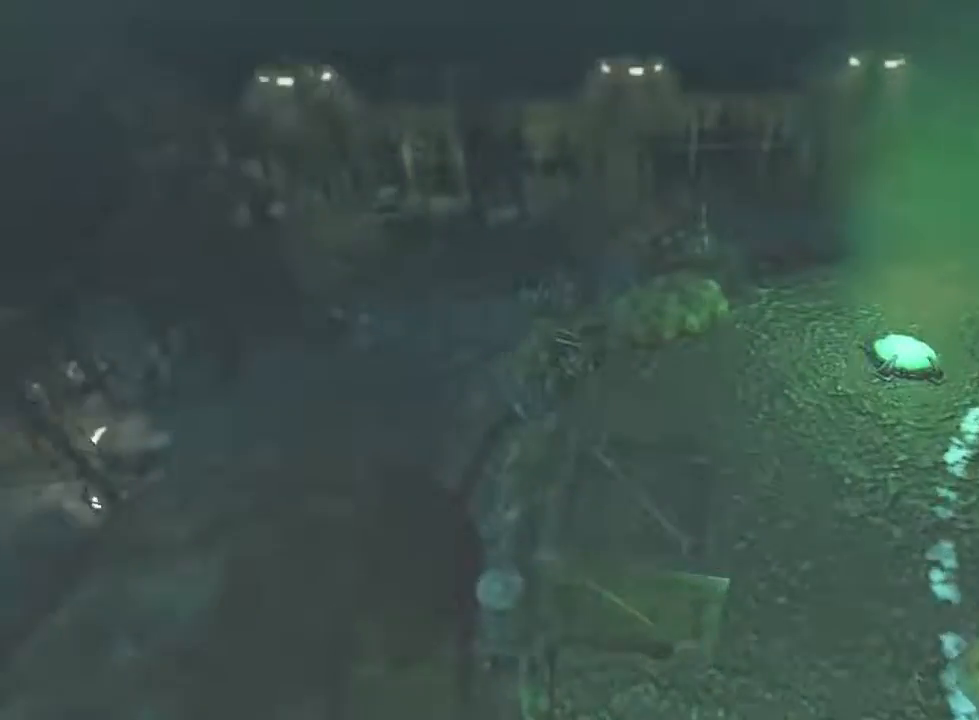
{"keys": ["shift", "w"], "mouse": [], "events": []}
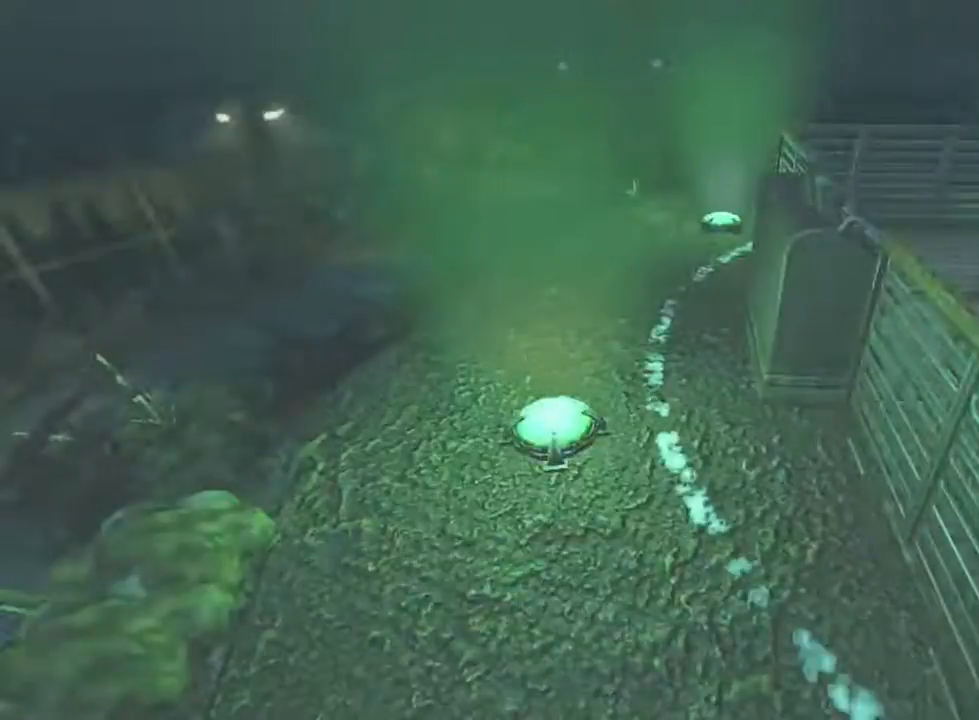
{"keys": ["w"], "mouse": [], "events": [[500, "shift", "up"]]}
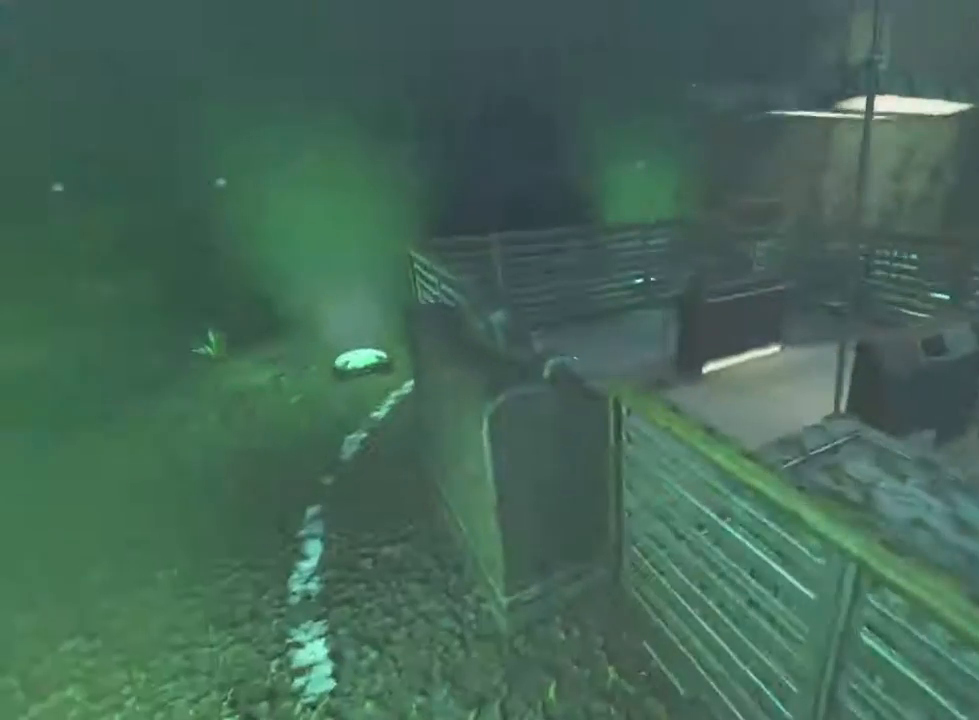
{"keys": ["w"], "mouse": [], "events": [[33, "w", "up"], [267, "w", "down"]]}
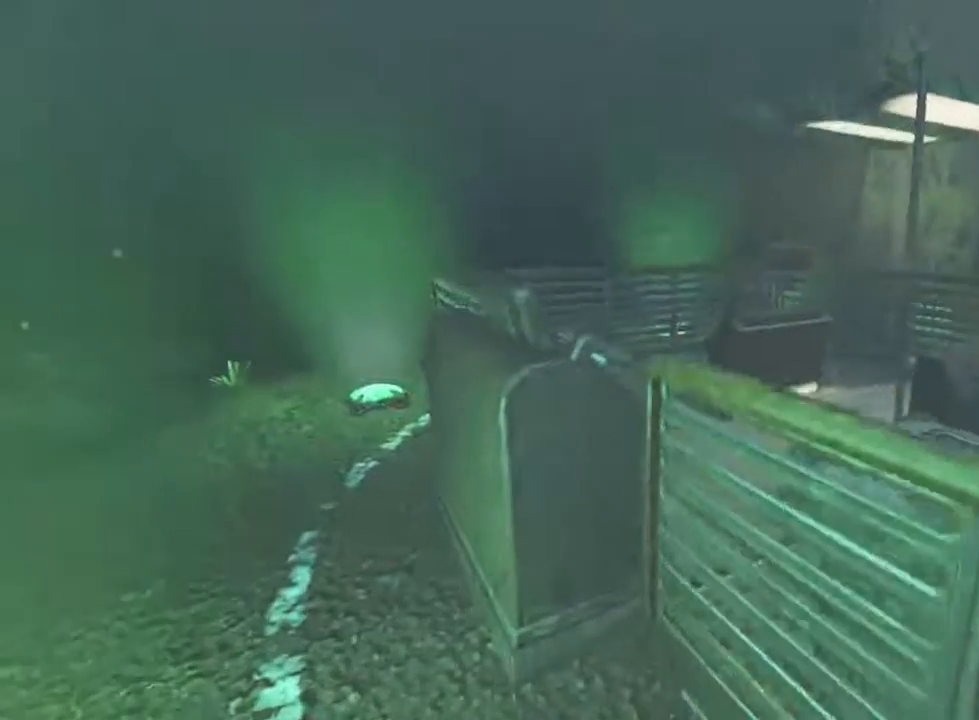
{"keys": ["w"], "mouse": [], "events": [[67, "shift", "down"], [400, "shift", "up"], [433, "mouse_left", "down"], [500, "mouse_left", "up"]]}
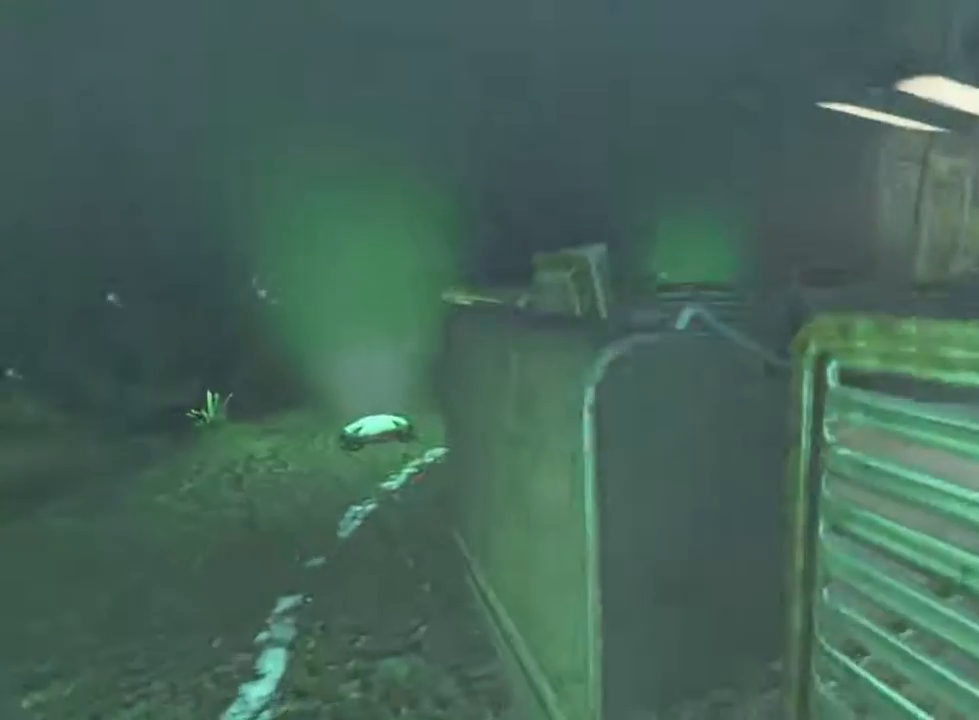
{"keys": [], "mouse": ["left"], "events": [[67, "w", "up"], [100, "mouse_left", "down"], [333, "w", "down"], [467, "w", "up"]]}
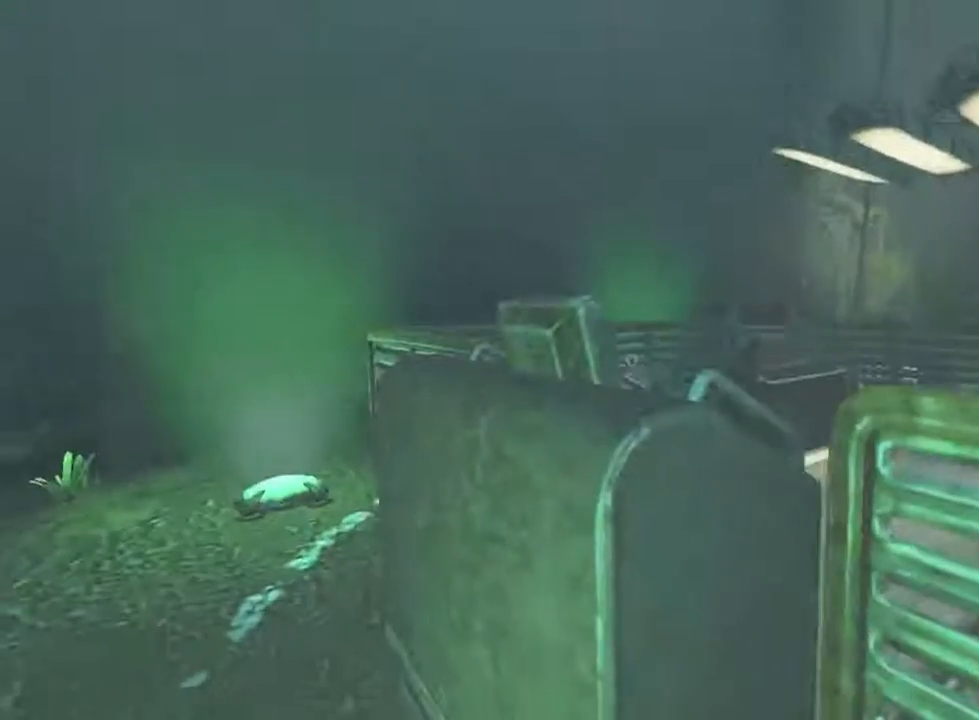
{"keys": ["w"], "mouse": [], "events": [[33, "mouse_left", "up"], [100, "mouse_left", "down"], [100, "w", "down"], [400, "mouse_left", "up"]]}